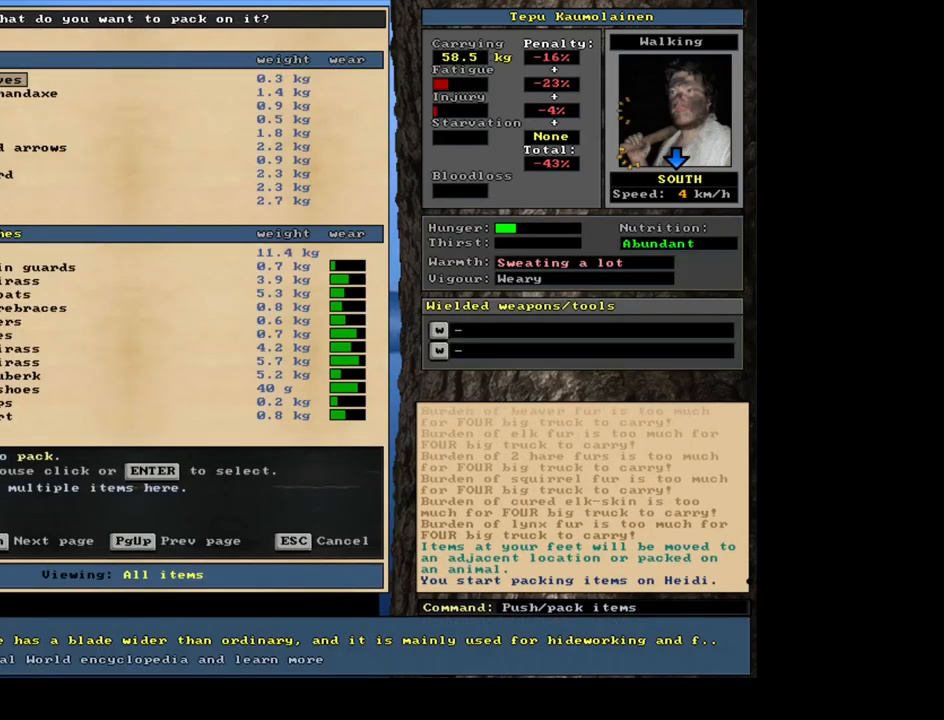
Gameplay with keyboard and mouse; each line is a JSON object with the keys and mouse buttons held at the frame after it. "events" lists presses ("down") and releases ("up") of ".", "/", "0", "1", "2", "3", "4", "5", "6", "7", "8", "9", "a", "alt_l", "alt_r", "b", "backslash", "backspace", "c", "caps_lock", "comma", "ctrl_l", "ctrl_r", "d", "down", "e", "equals", "escape", "f", "f1", "f10", "f11", "f12", "f2", "f3", "f4", "f5", "f6", "f7", "f8", "f9", "g", "h", "i", "j", "k", "l", "lbracket", "left", "m", "minus", "n", "num0", "num1", "num2", "num3", "num4", "num5", "num6", "num7", "num8", "num9", "o", "p", "q", "quote", "r", "rbracket", "return", "right", "s", "semicolon", "shift_l", "shift_r", "space", "super", "t", "tab", "tilde", "u", "up", "v", "w", "x", "y", "z", "mouse_left", "mouse_wheel", "mouse_right", "mouse_mb4" and "mouse_mb5" between this image and that frame as [ms after this image, input, new state], when the widget could be followed in between. "mouse_left", "mouse_wheel", "mouse_right", "mouse_mb4", "mouse_mb5" = the "left", "wheel", "right", "mb4", "mb5" buttons of the "mouse" list. No other keys are recorded. "wheel" means that the mouse wheel is clicked or scrolled. Mouse movement is not recorded. Not read: other_keys.
{"keys": [], "mouse": [], "events": []}
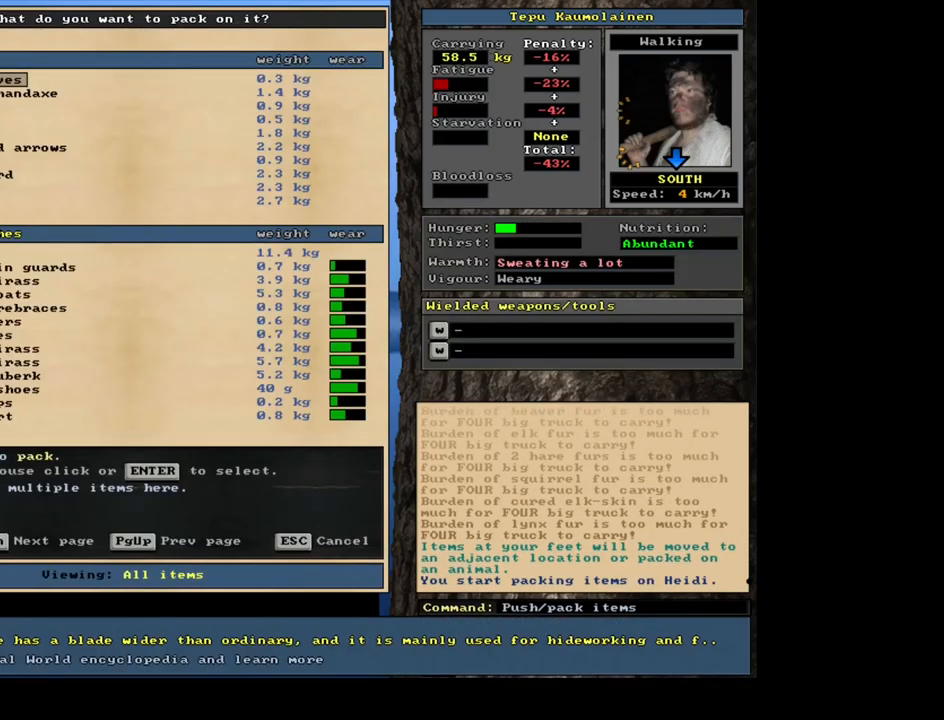
{"keys": [], "mouse": [], "events": []}
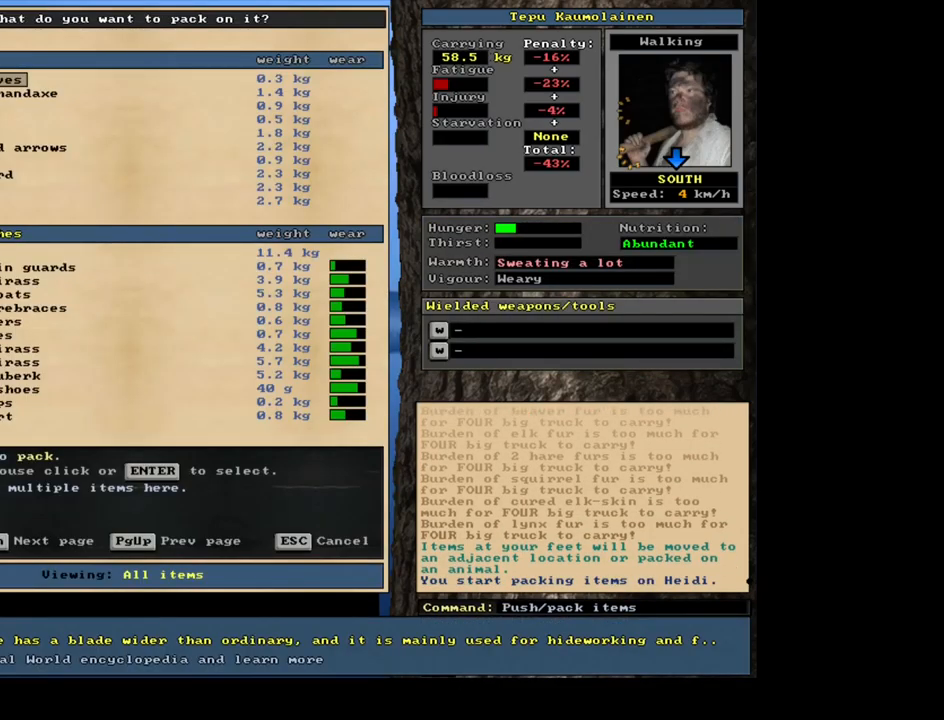
{"keys": [], "mouse": [], "events": [[50, "tab", "down"], [150, "tab", "up"], [166, "h", "down"], [250, "h", "up"]]}
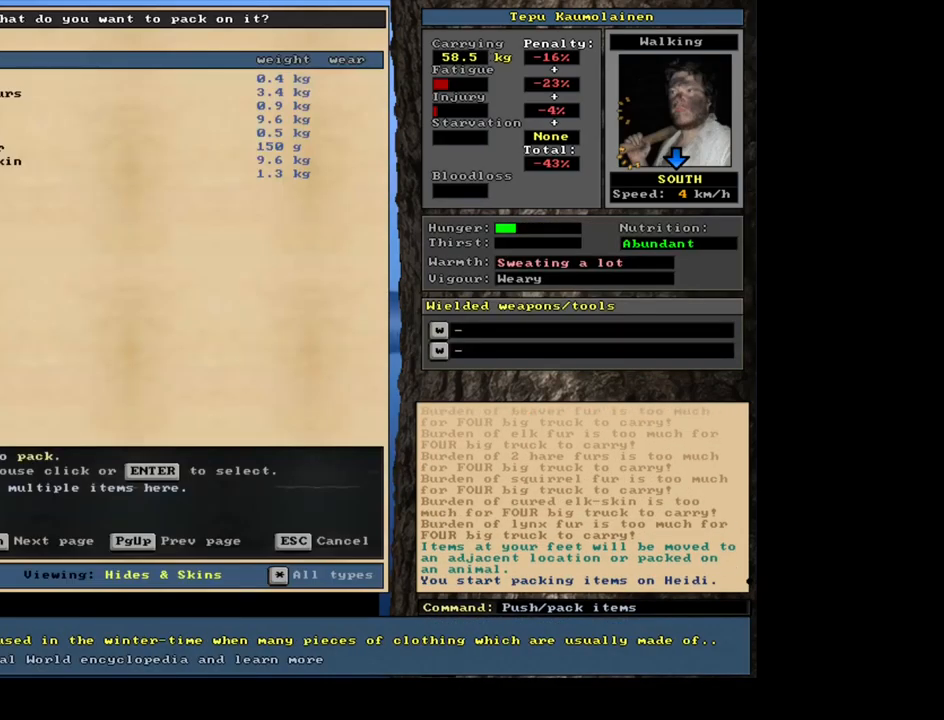
{"keys": [], "mouse": [], "events": [[166, "tab", "down"], [233, "tab", "up"], [333, "a", "down"], [450, "a", "up"]]}
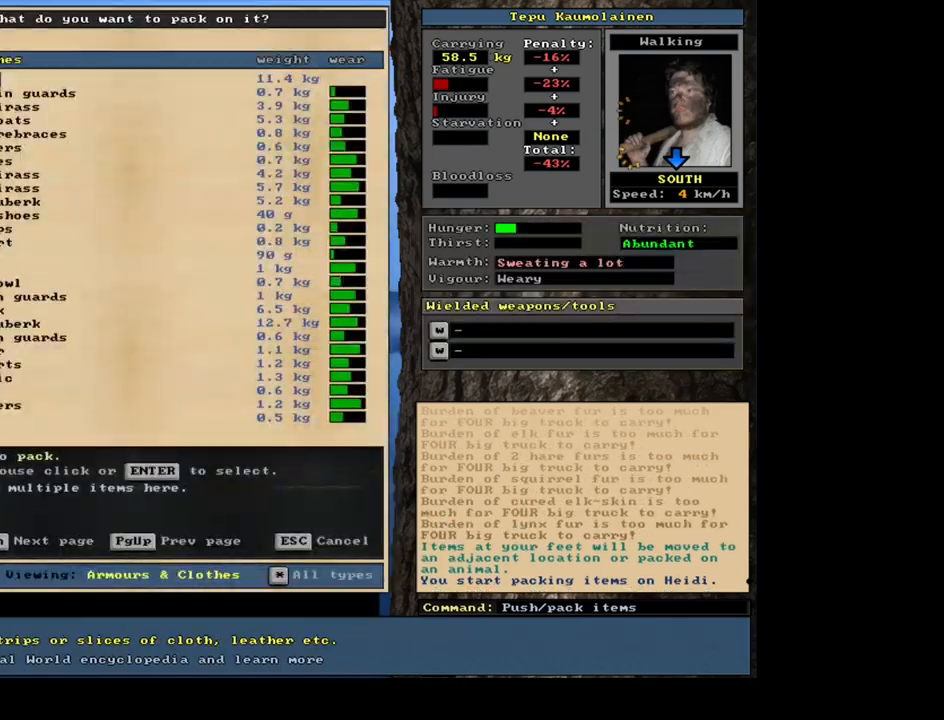
{"keys": [], "mouse": [], "events": [[150, "shift_l", "down"], [167, "equals", "down"], [250, "equals", "up"], [350, "shift_l", "up"]]}
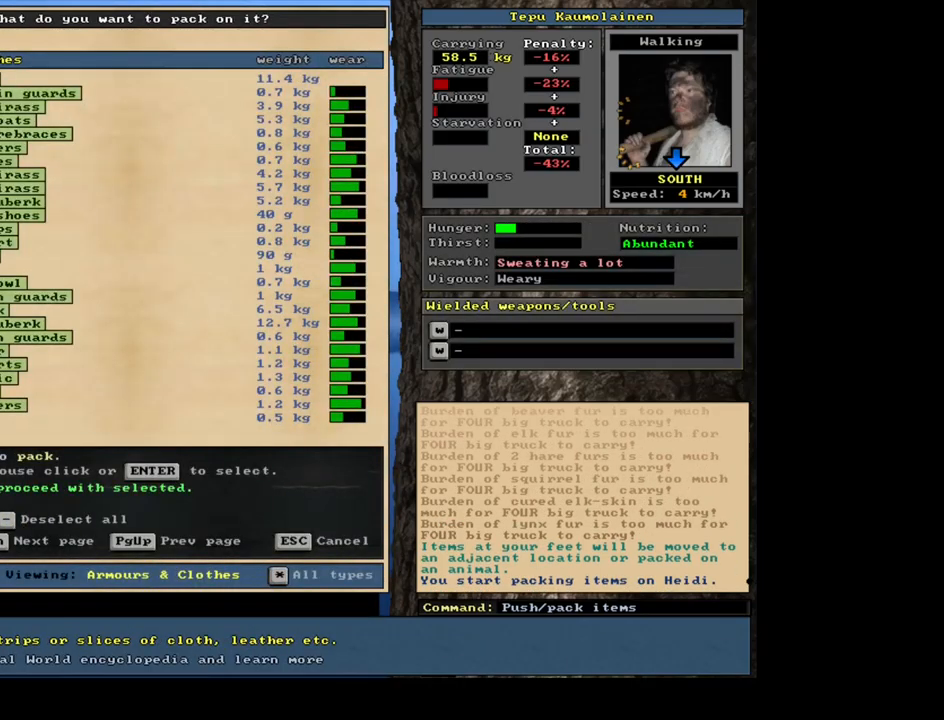
{"keys": [], "mouse": [], "events": [[117, "space", "down"], [233, "space", "up"]]}
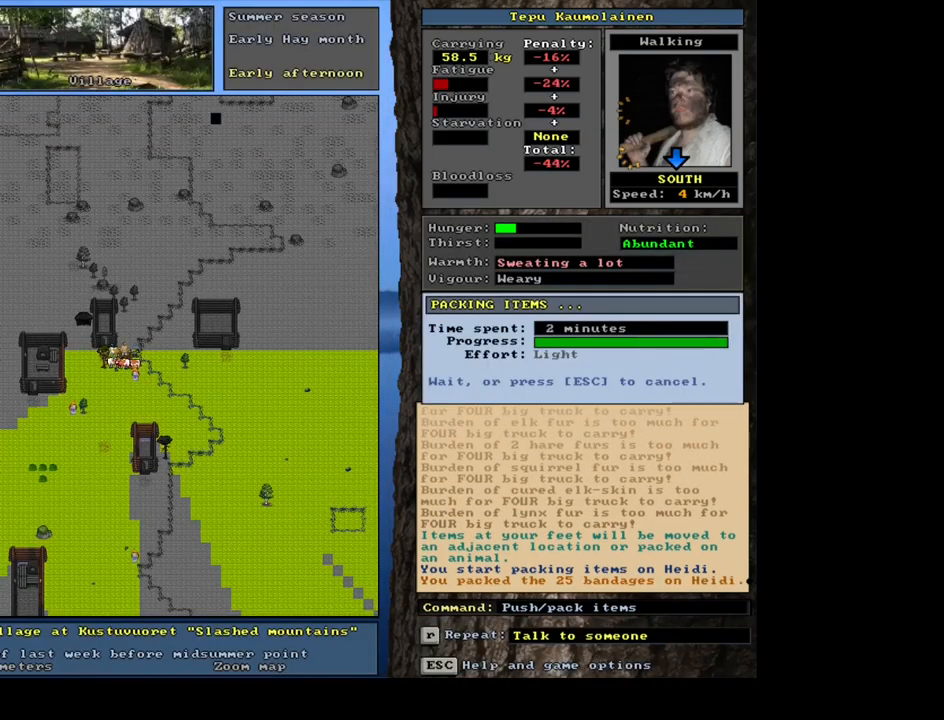
{"keys": [], "mouse": [], "events": [[17, "space", "down"], [117, "space", "up"]]}
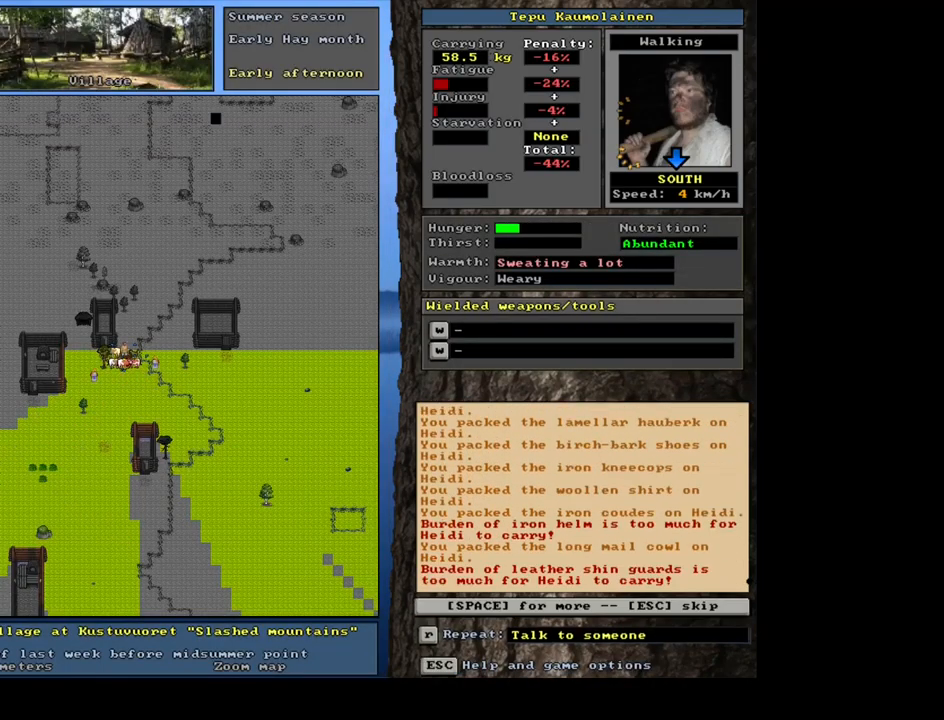
{"keys": [], "mouse": [], "events": []}
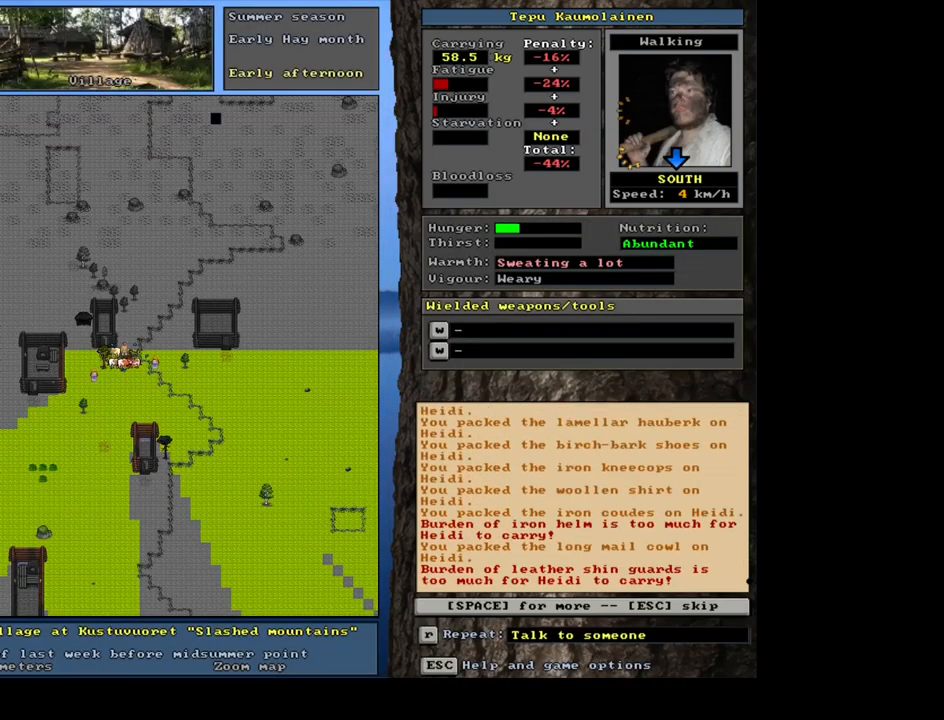
{"keys": [], "mouse": [], "events": [[67, "space", "down"], [167, "space", "up"]]}
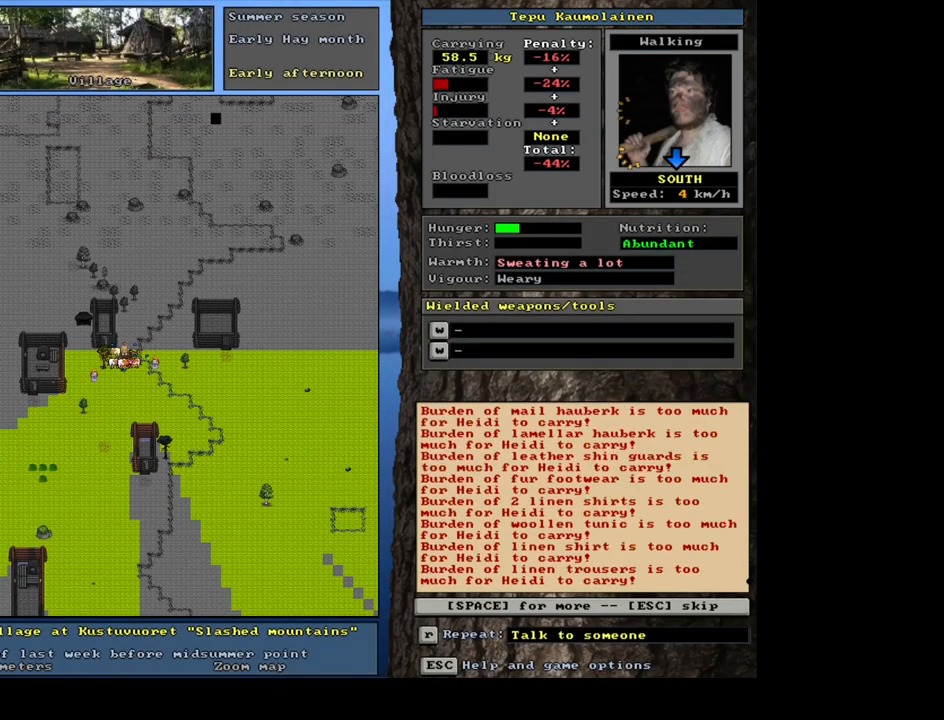
{"keys": [], "mouse": [], "events": [[133, "space", "down"], [250, "space", "up"]]}
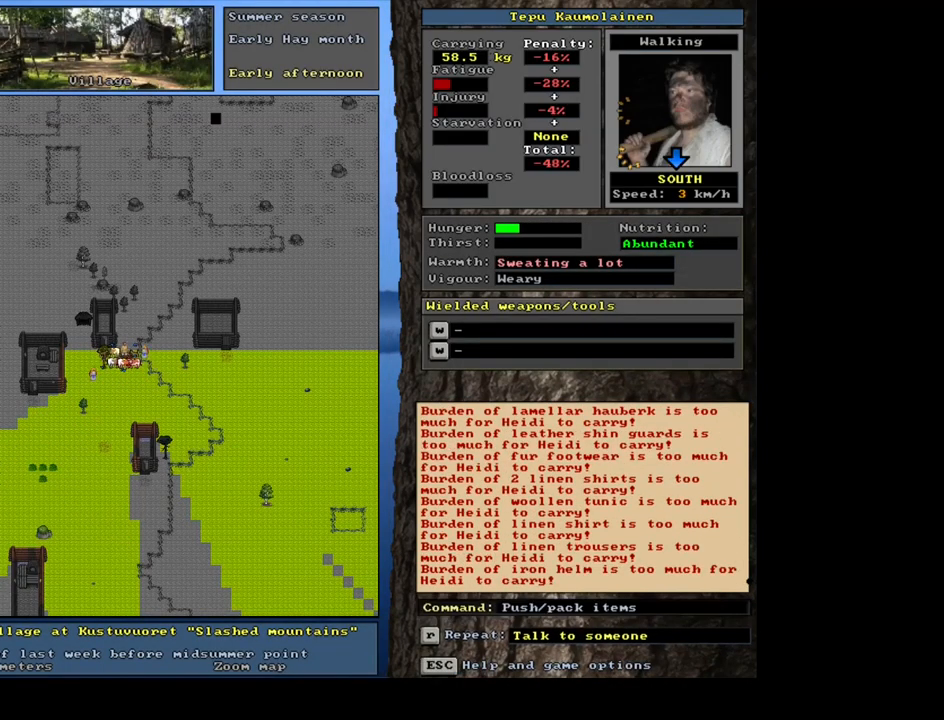
{"keys": [], "mouse": [], "events": [[183, "space", "down"], [283, "space", "up"]]}
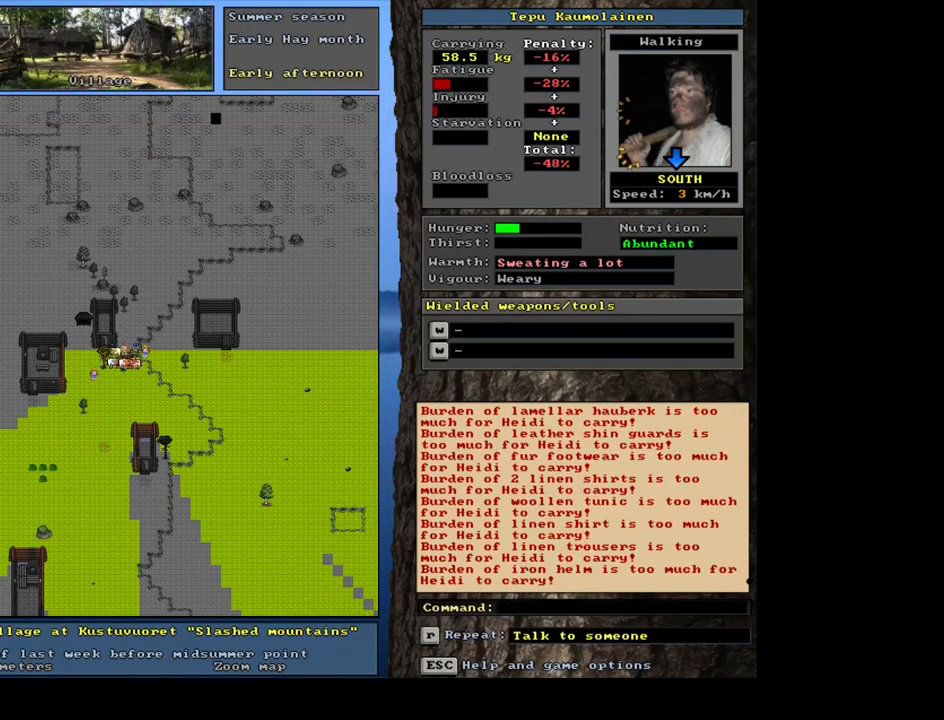
{"keys": [], "mouse": [], "events": []}
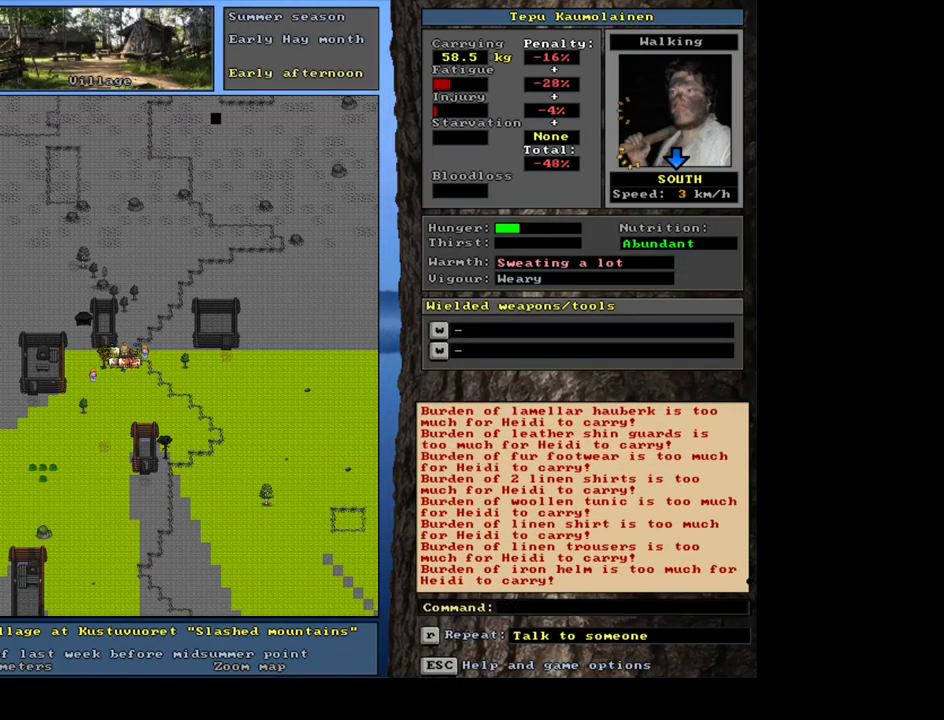
{"keys": ["num3"], "mouse": [], "events": [[500, "num3", "down"]]}
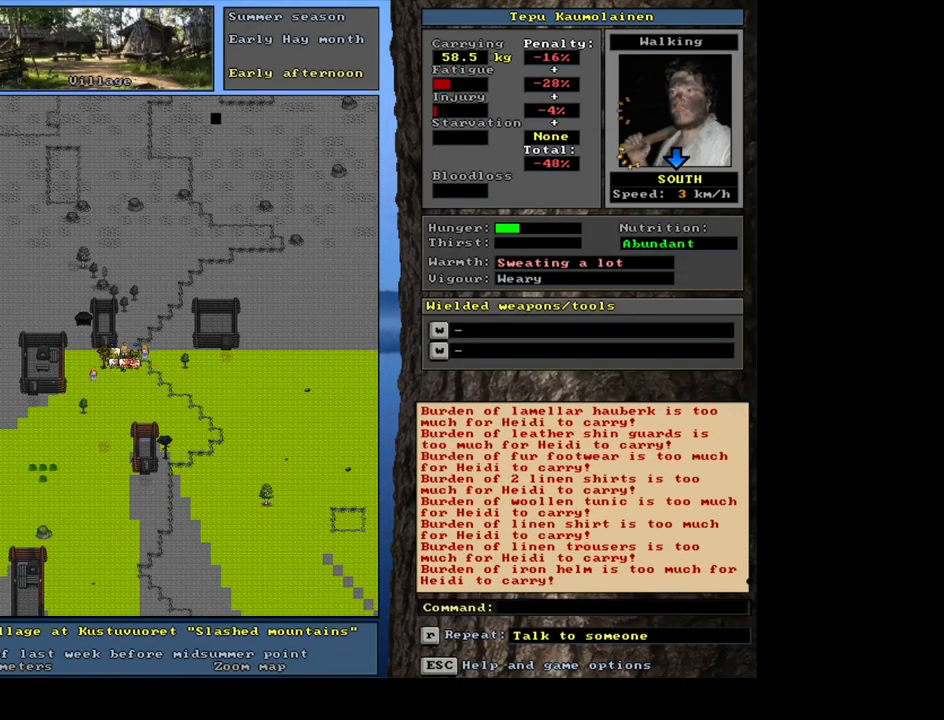
{"keys": [], "mouse": [], "events": [[117, "num3", "up"]]}
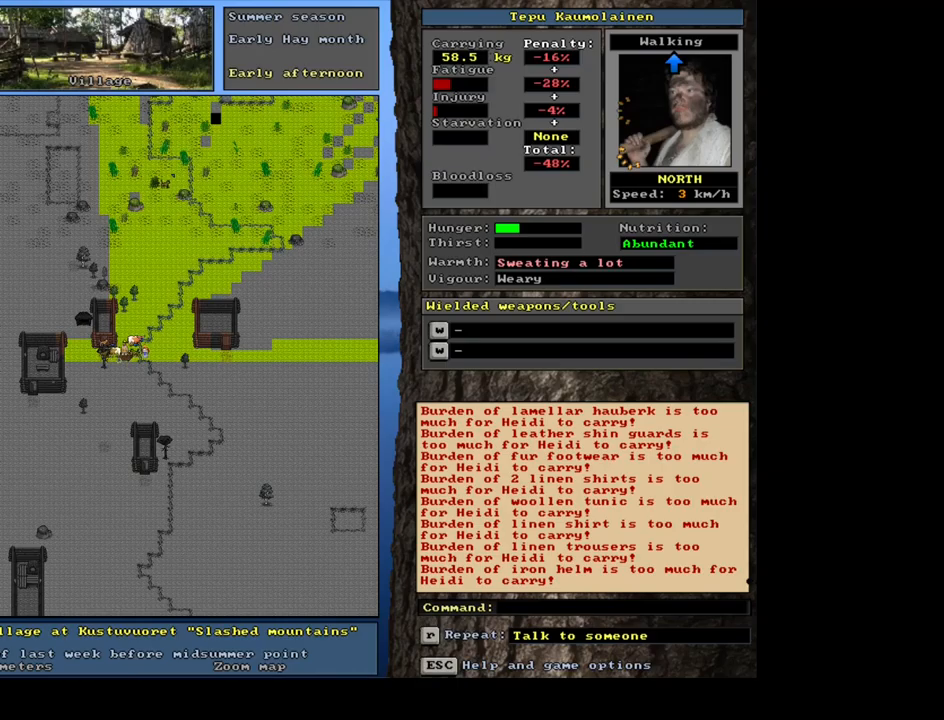
{"keys": ["ctrl_l"], "mouse": [], "events": [[384, "ctrl_l", "down"]]}
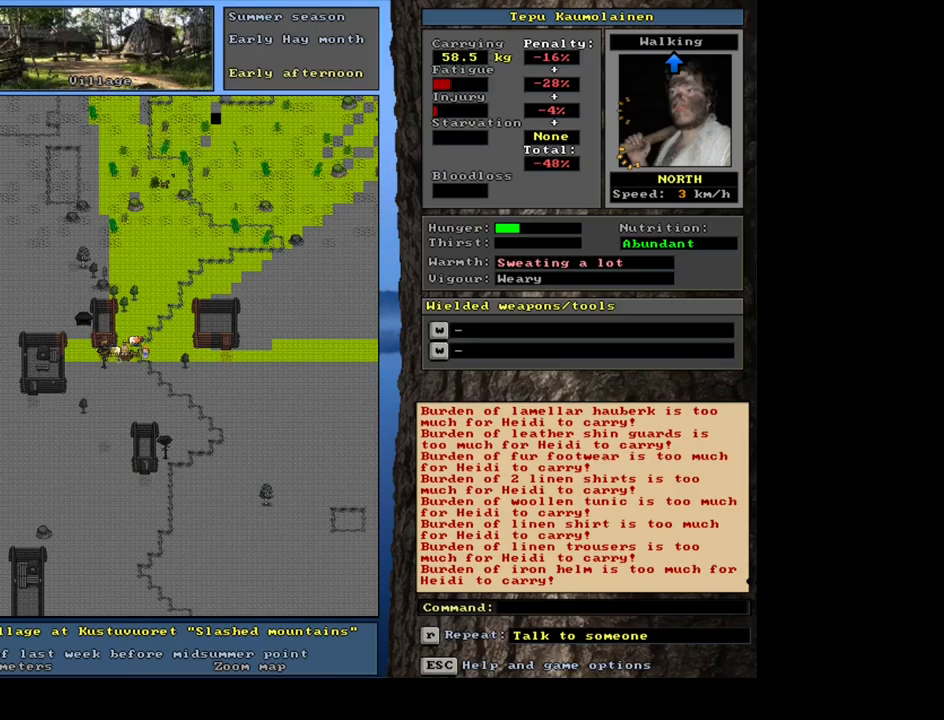
{"keys": ["ctrl_l"], "mouse": [], "events": [[67, "num3", "down"], [150, "num3", "up"], [284, "num3", "down"], [350, "num3", "up"]]}
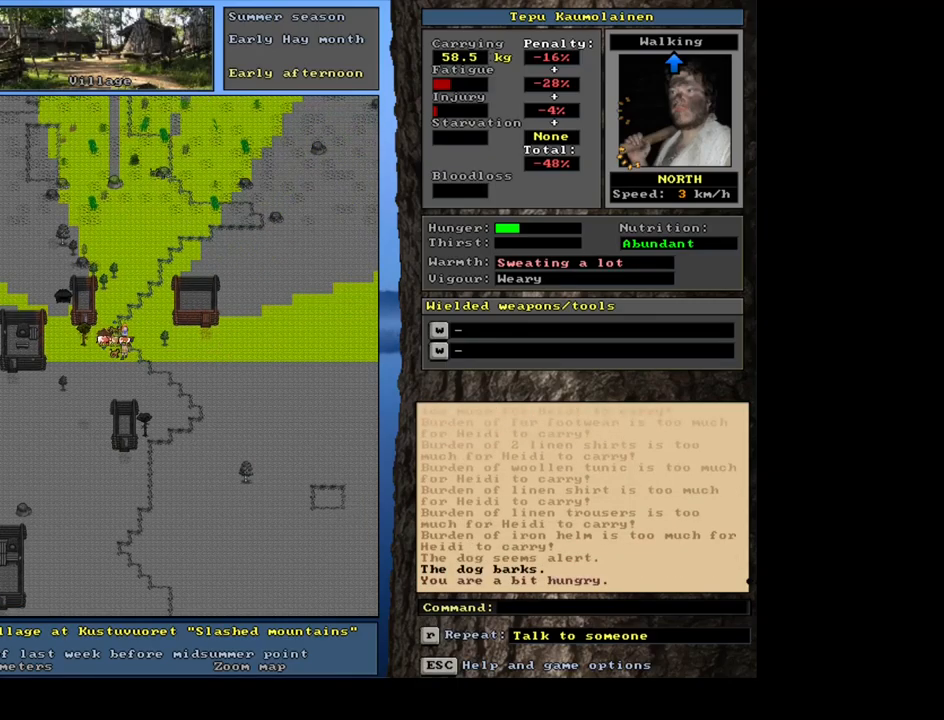
{"keys": ["ctrl_l"], "mouse": [], "events": [[184, "num7", "down"], [317, "num7", "up"], [384, "num7", "down"], [450, "num7", "up"]]}
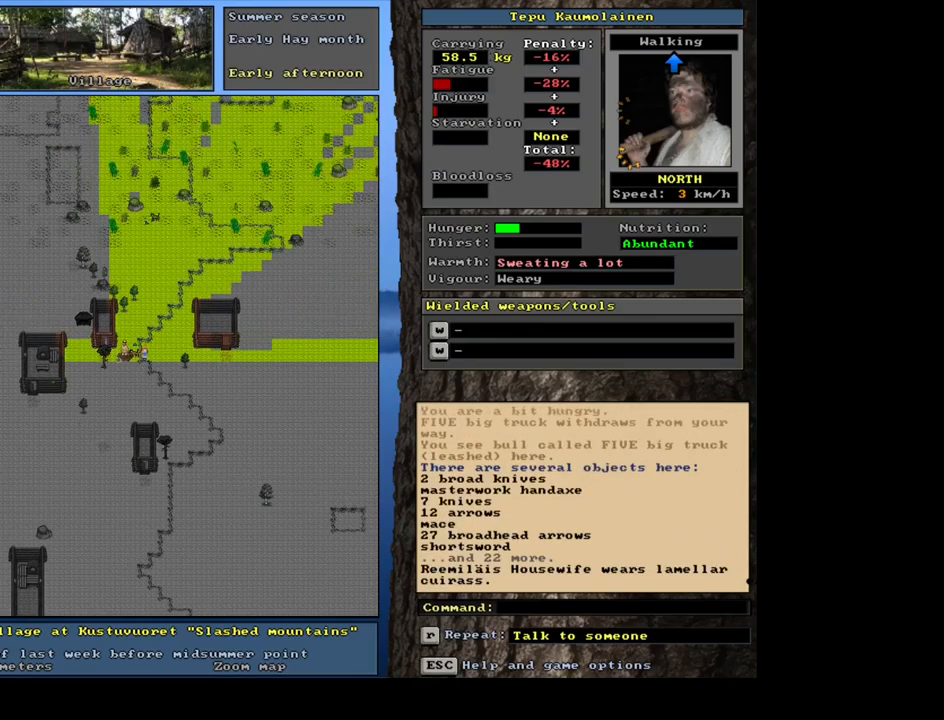
{"keys": [], "mouse": [], "events": [[100, "ctrl_l", "up"], [384, "num3", "down"], [484, "num3", "up"]]}
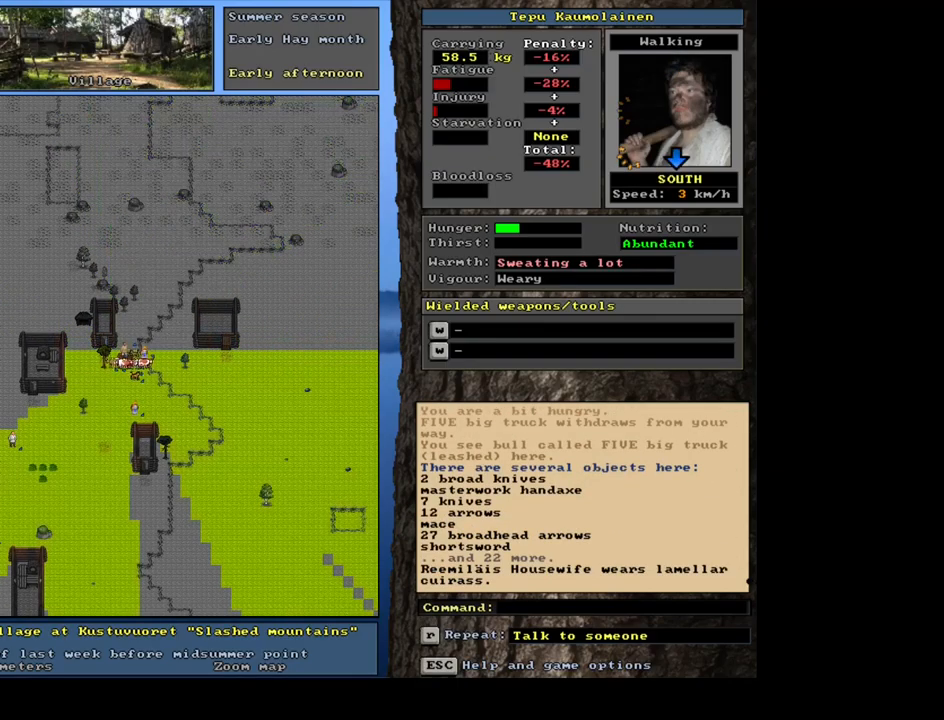
{"keys": ["num6"], "mouse": [], "events": [[317, "p", "down"], [400, "p", "up"], [484, "num6", "down"]]}
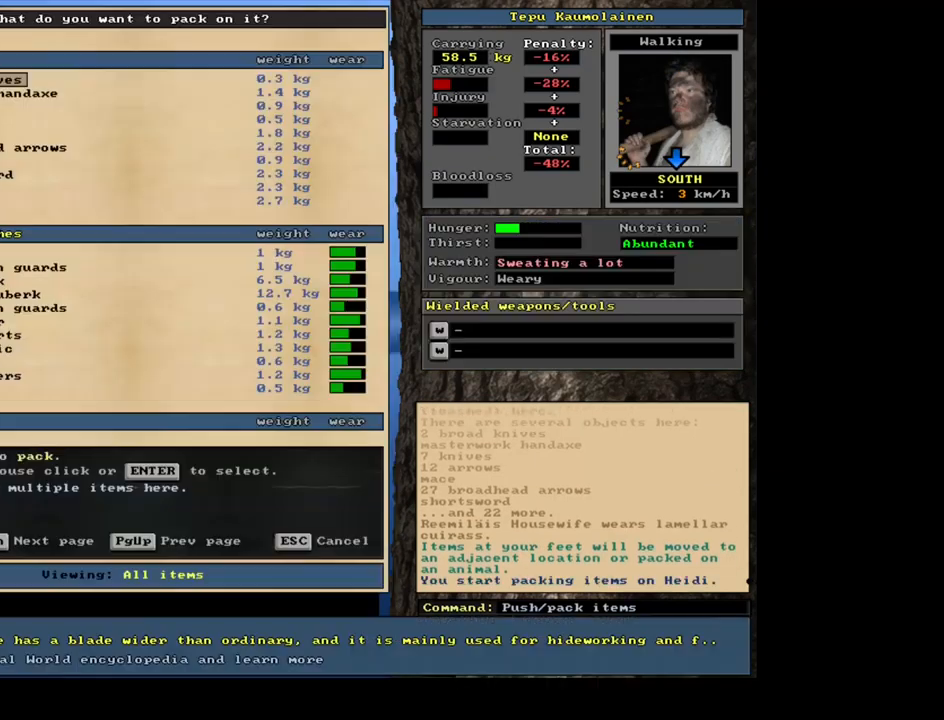
{"keys": [], "mouse": [], "events": [[100, "num6", "up"]]}
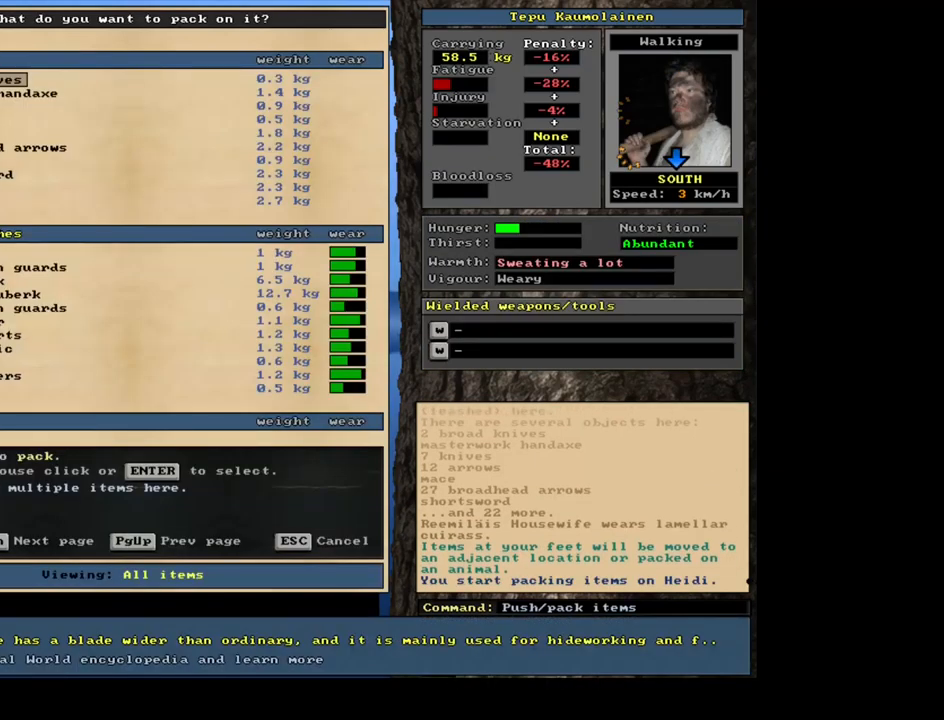
{"keys": [], "mouse": [], "events": [[334, "escape", "down"], [417, "escape", "up"]]}
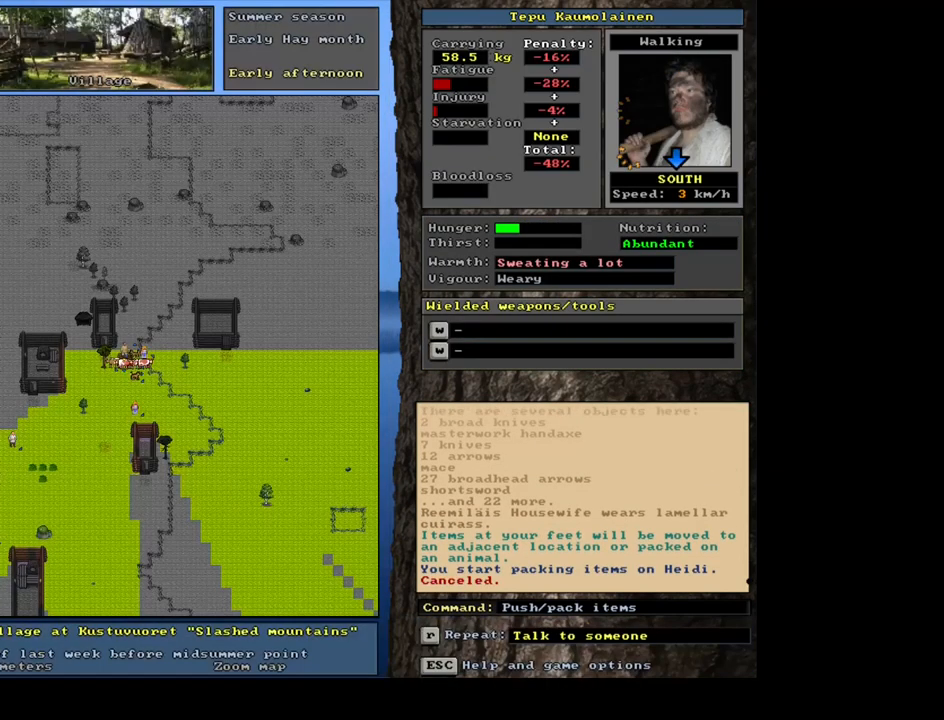
{"keys": [], "mouse": [], "events": []}
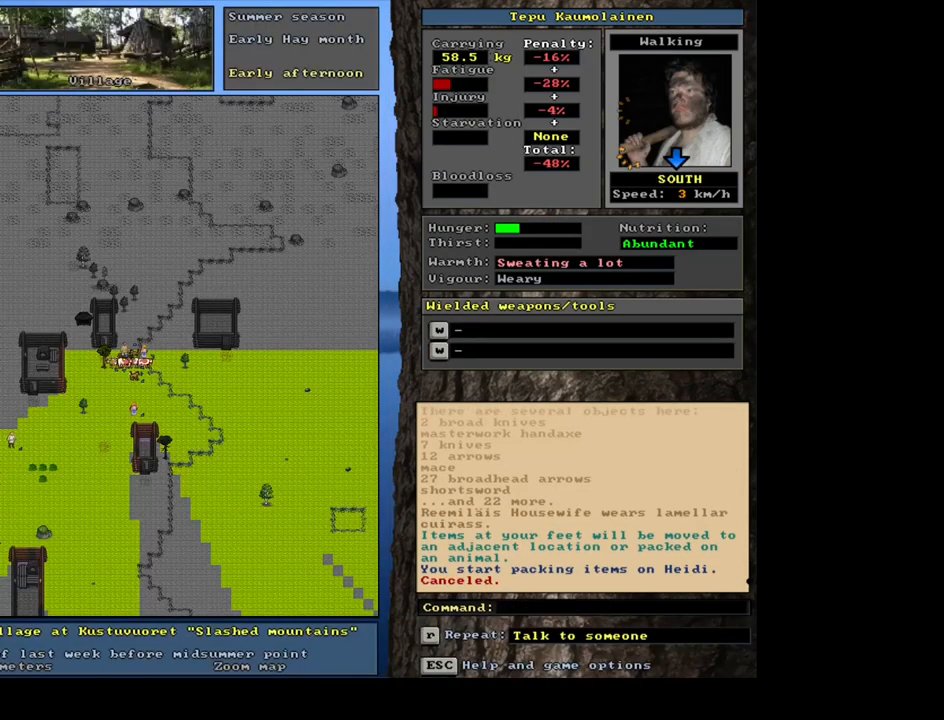
{"keys": [], "mouse": [], "events": []}
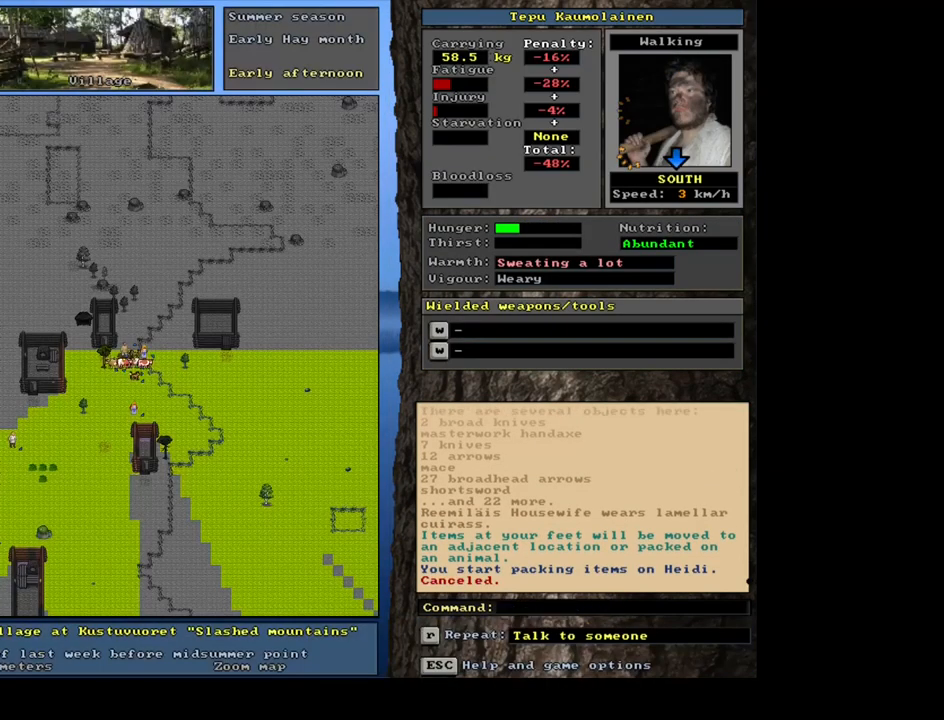
{"keys": [], "mouse": [], "events": [[317, "p", "down"], [401, "p", "up"]]}